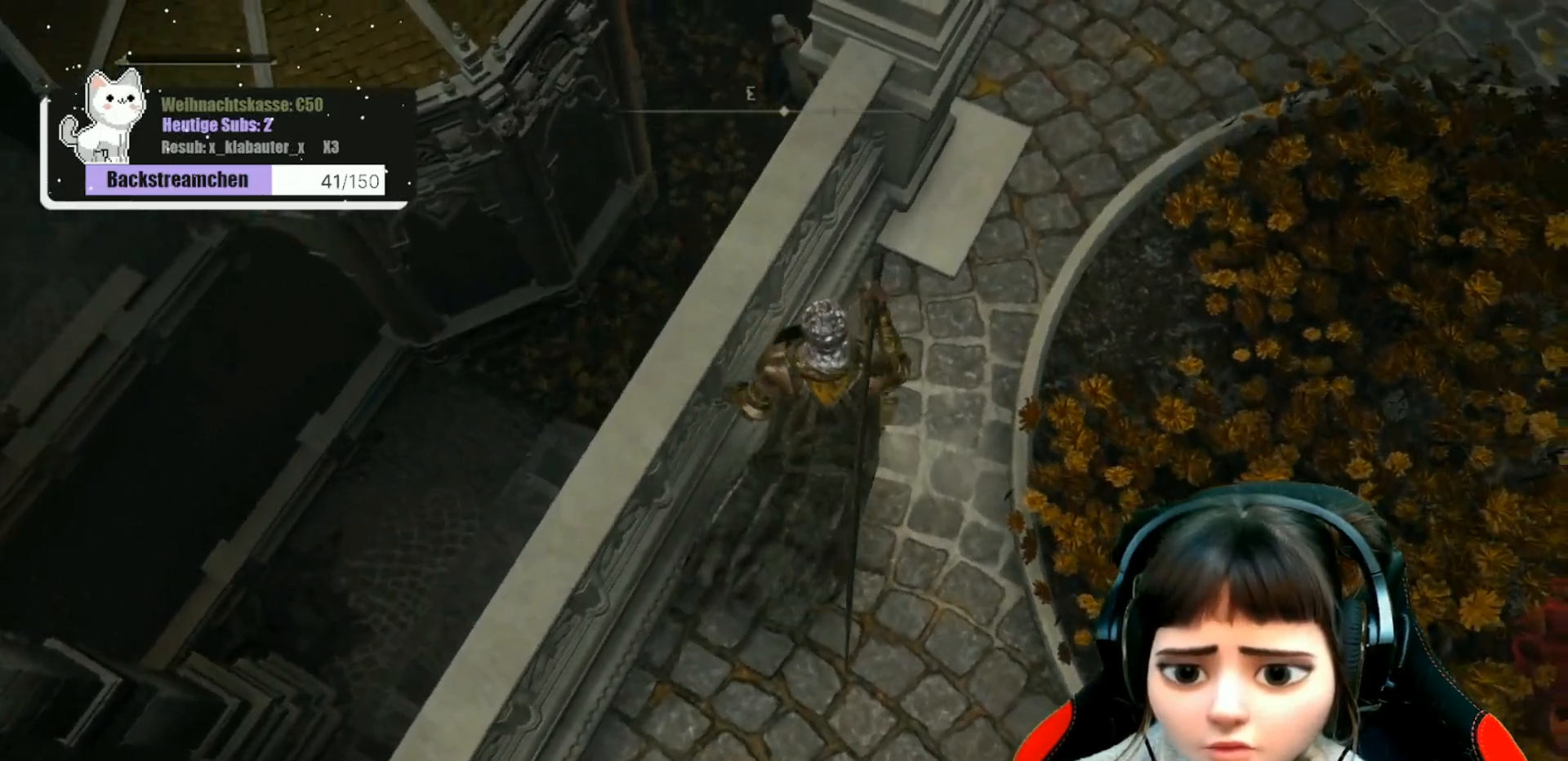
Gameplay with a controller (Xbox layout); each line is a JSON object with the inputs held at the frame after it. "events" lists button and stick changes between this image and that frame as [ms after this image, input, new state], when the widget could be followed in between.
{"buttons": [], "left_stick": "up-right", "right_stick": "up", "events": [[17, "right_stick", "center"], [350, "left_stick", "up-right"], [367, "right_stick", "up"]]}
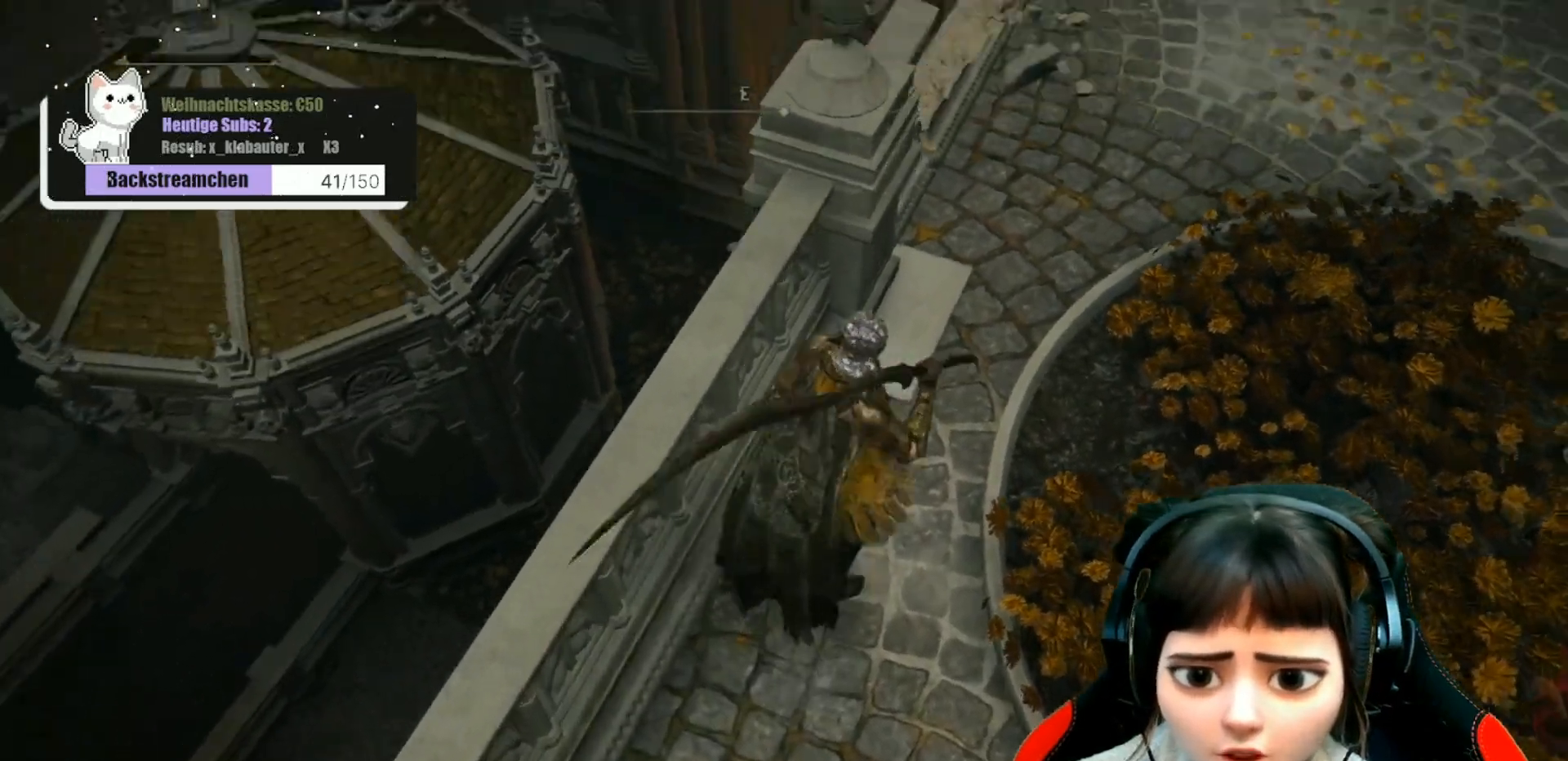
{"buttons": [], "left_stick": "up-right", "right_stick": "left", "events": [[50, "right_stick", "up-left"], [183, "right_stick", "center"], [467, "right_stick", "left"]]}
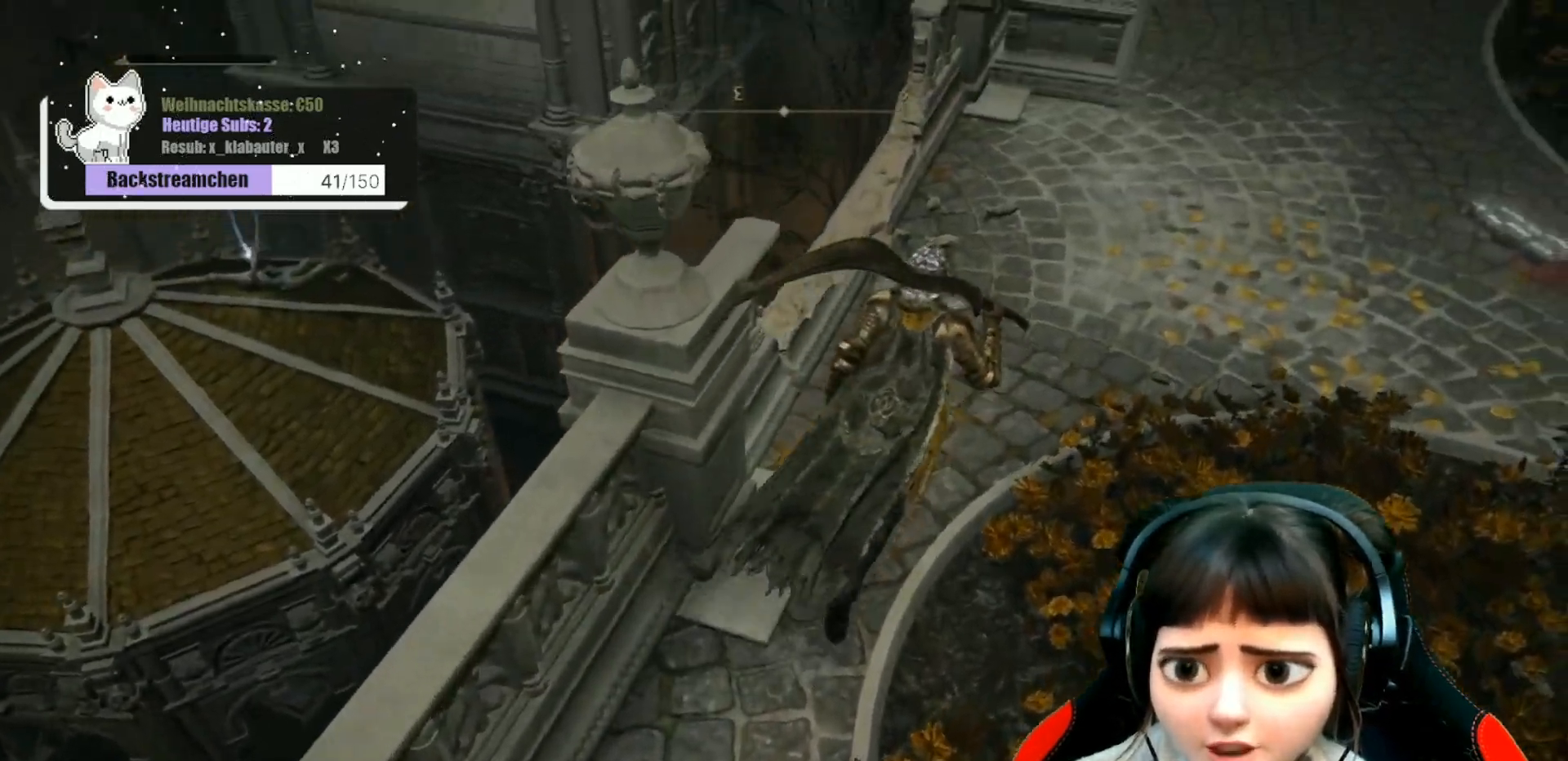
{"buttons": [], "left_stick": "up-right", "right_stick": "left", "events": []}
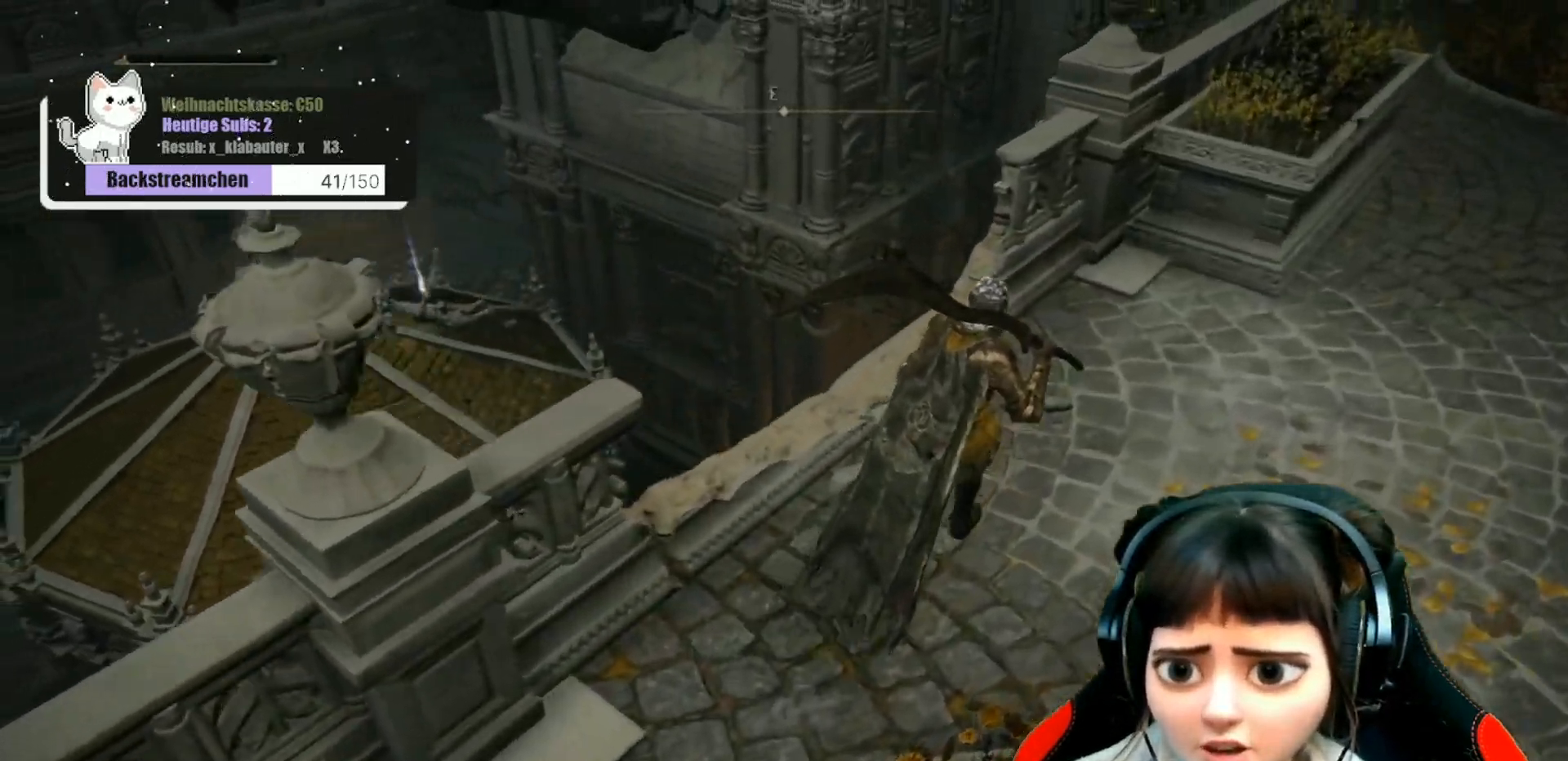
{"buttons": [], "left_stick": "center", "right_stick": "center", "events": [[17, "right_stick", "down-left"], [200, "left_stick", "center"], [500, "right_stick", "center"]]}
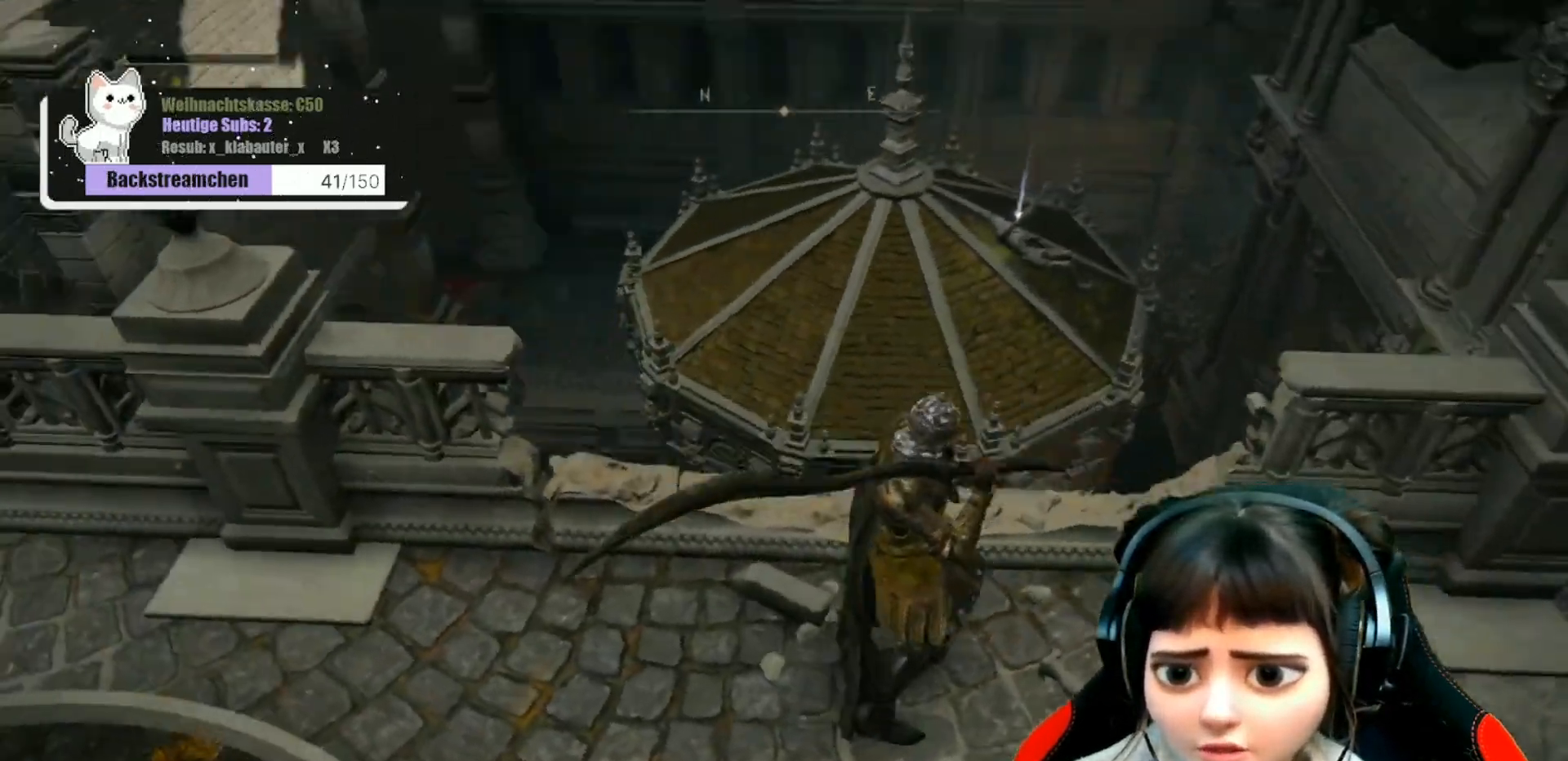
{"buttons": [], "left_stick": "center", "right_stick": "up-right", "events": [[433, "right_stick", "up-right"]]}
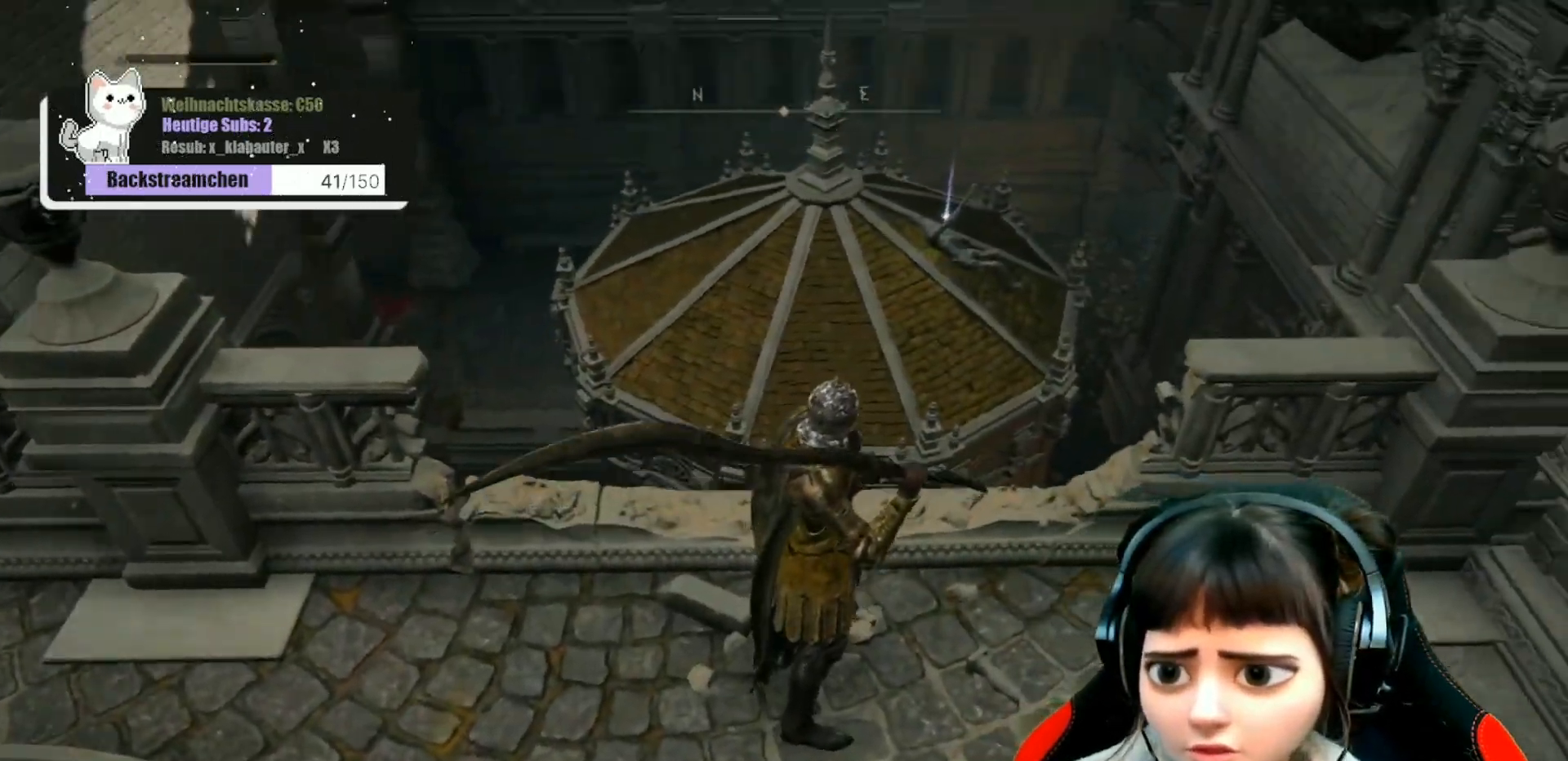
{"buttons": [], "left_stick": "center", "right_stick": "center", "events": [[250, "right_stick", "center"]]}
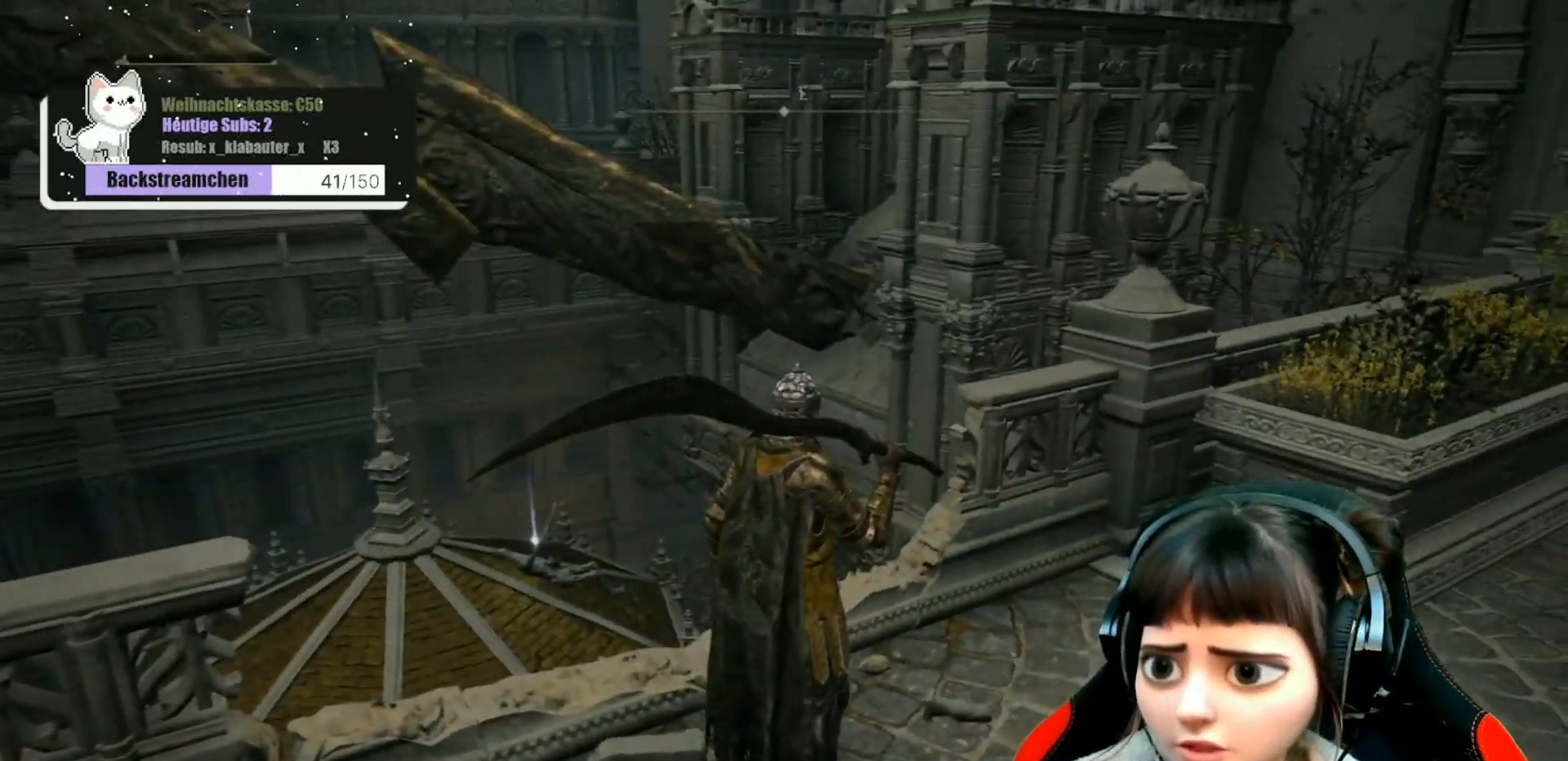
{"buttons": [], "left_stick": "center", "right_stick": "right", "events": [[150, "right_stick", "right"]]}
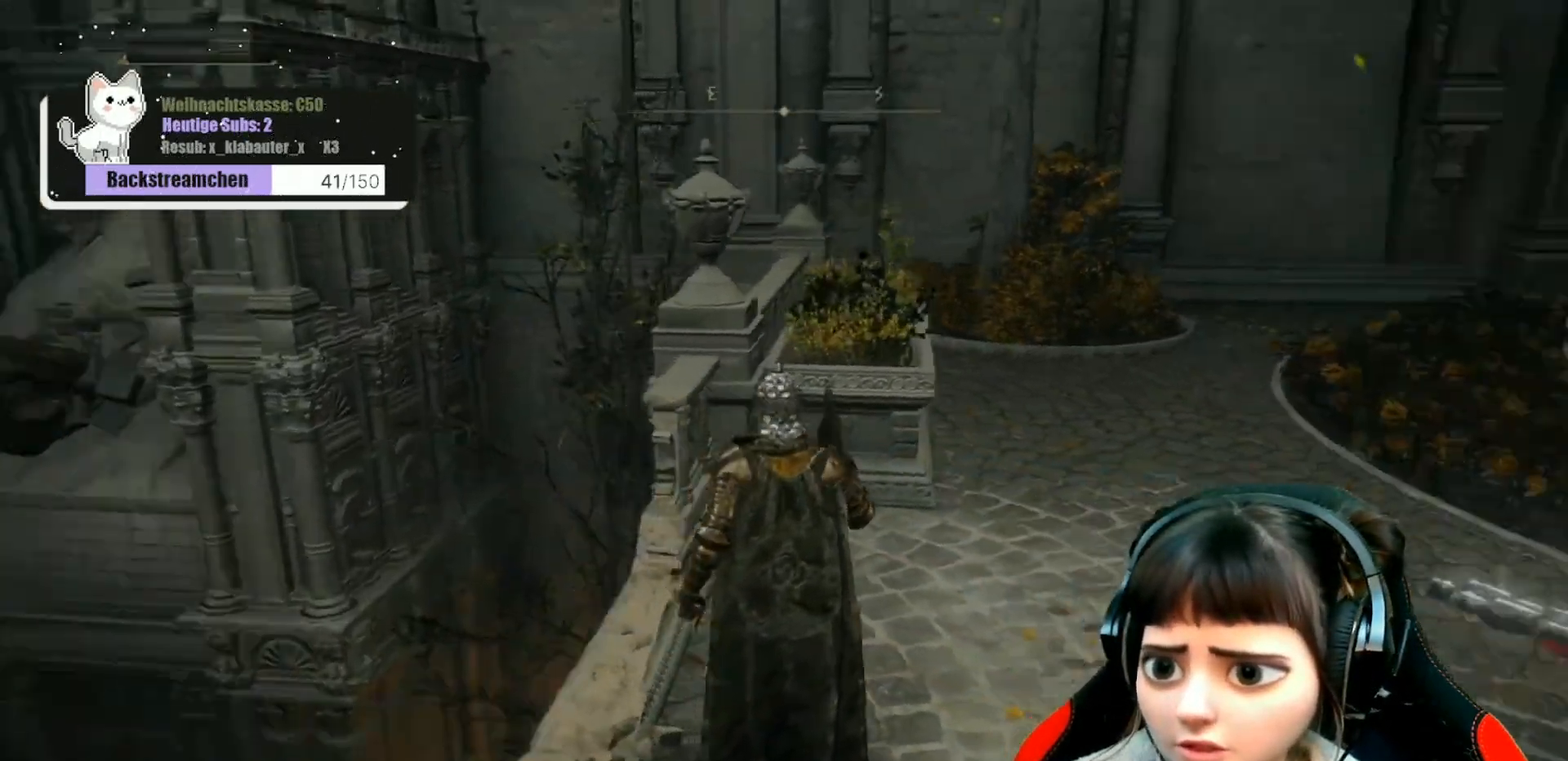
{"buttons": [], "left_stick": "center", "right_stick": "down-right", "events": [[117, "right_stick", "down-right"]]}
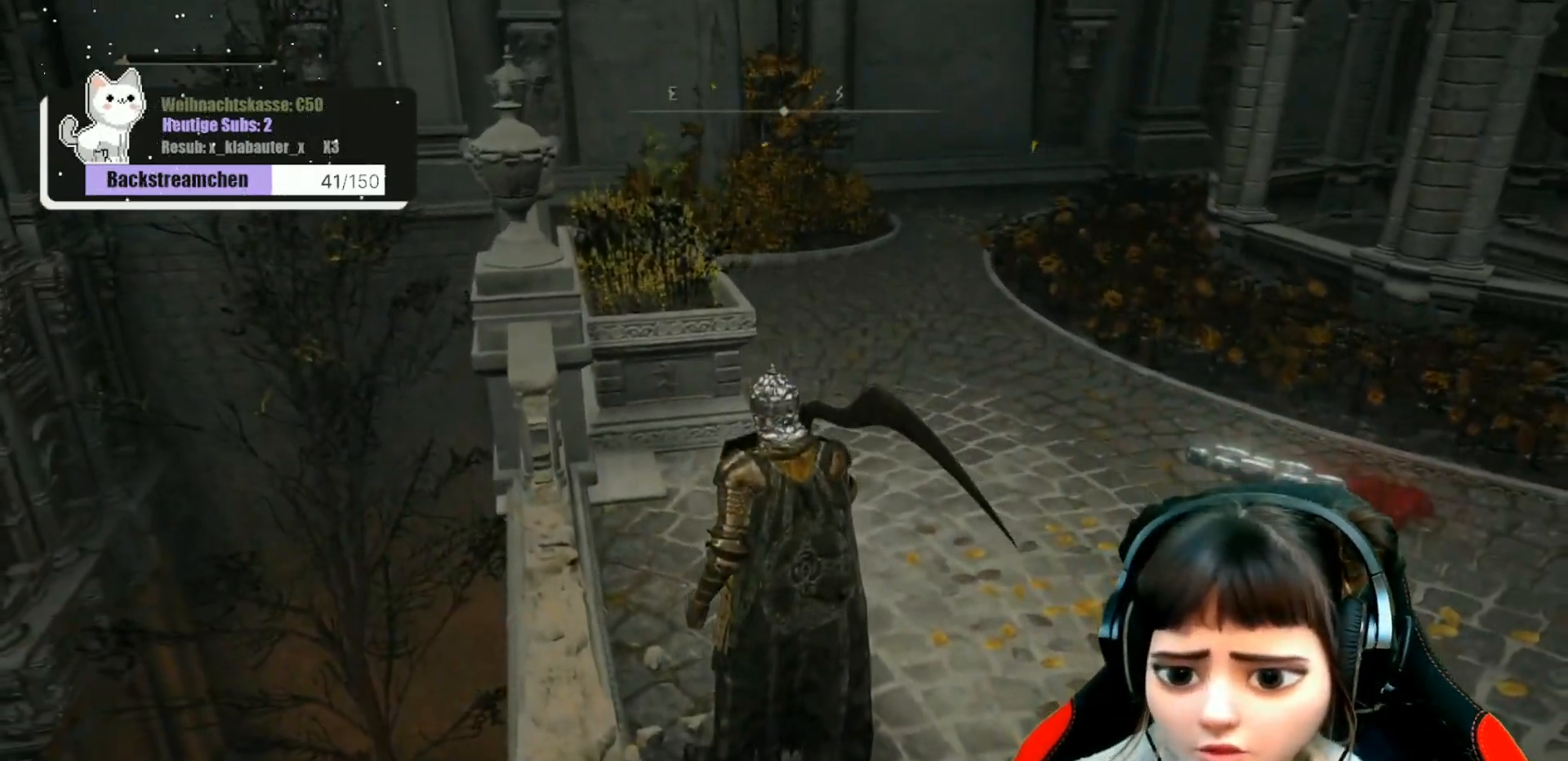
{"buttons": [], "left_stick": "center", "right_stick": "down", "events": [[83, "right_stick", "down"]]}
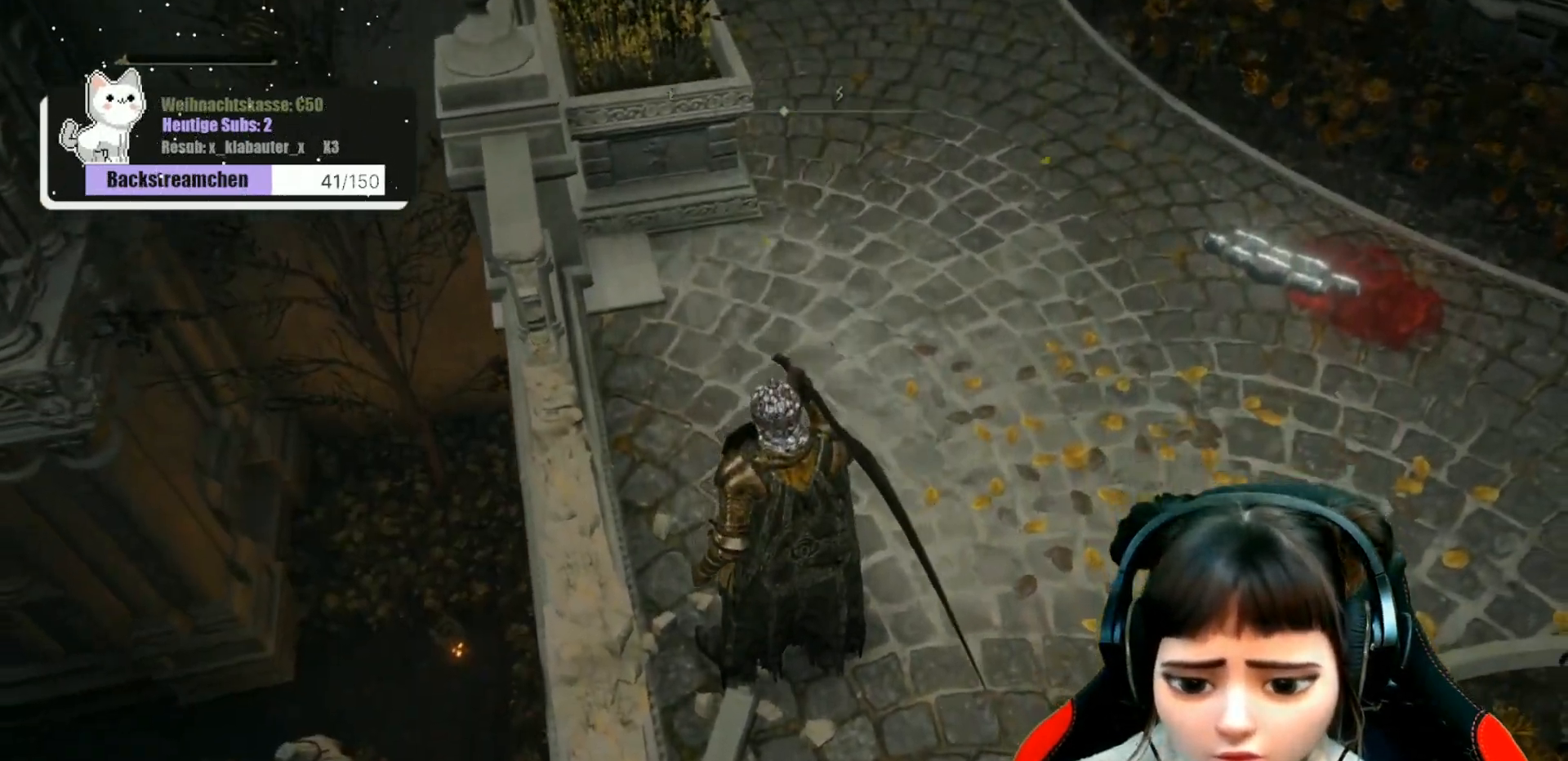
{"buttons": [], "left_stick": "center", "right_stick": "center", "events": [[17, "right_stick", "down-right"], [217, "right_stick", "center"]]}
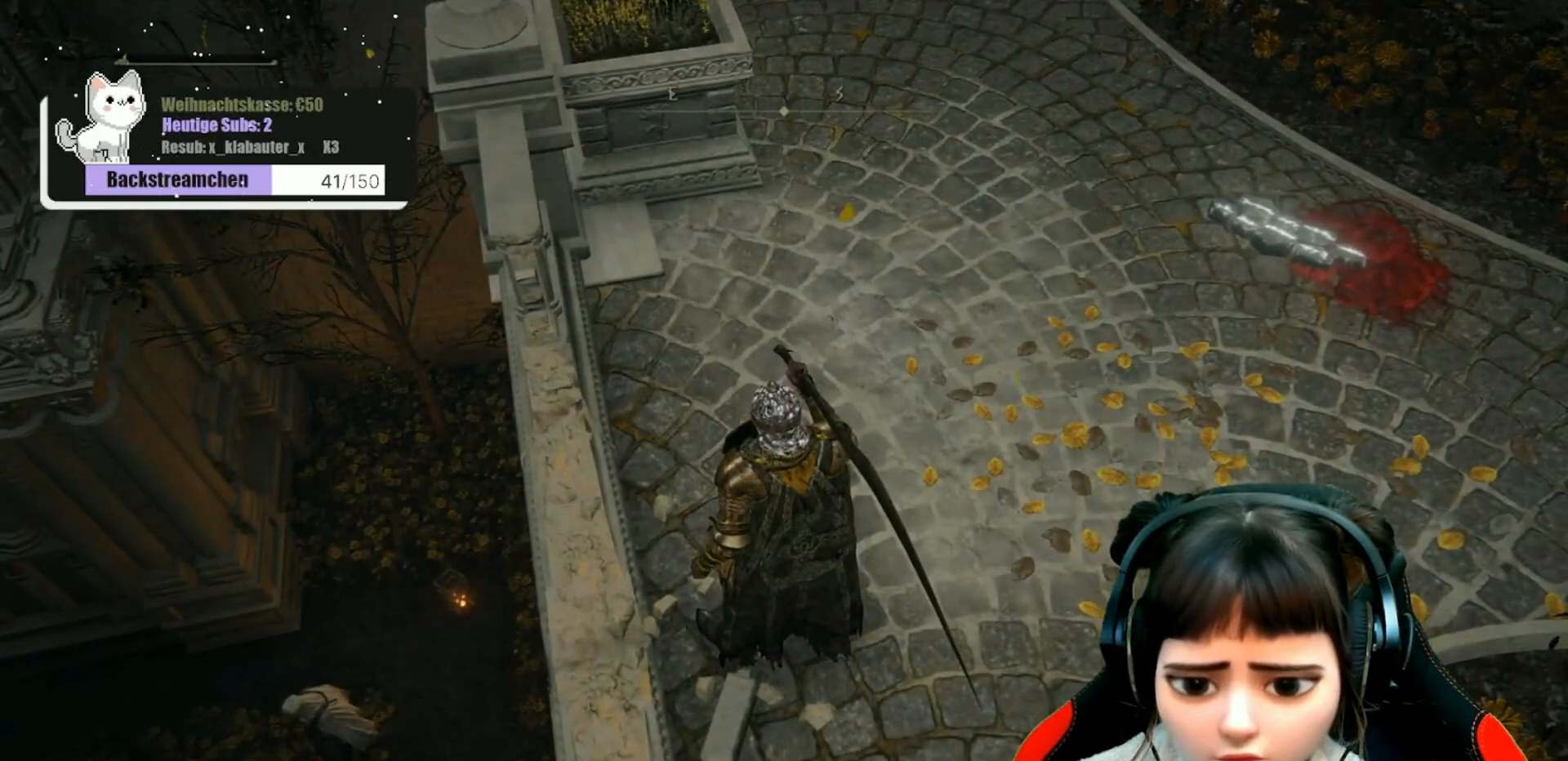
{"buttons": [], "left_stick": "center", "right_stick": "center", "events": []}
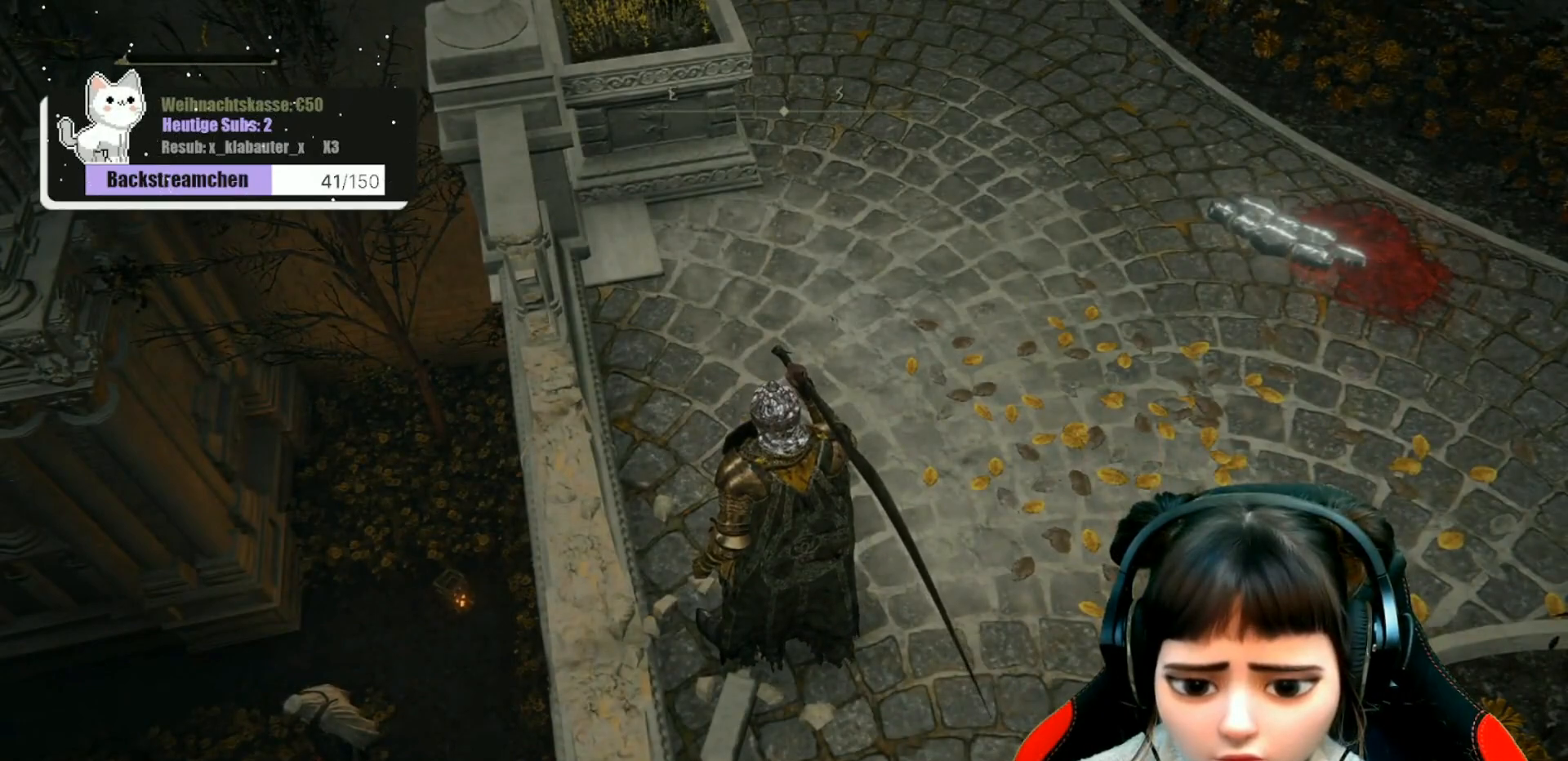
{"buttons": [], "left_stick": "center", "right_stick": "center", "events": [[33, "right_stick", "down-left"], [383, "right_stick", "center"]]}
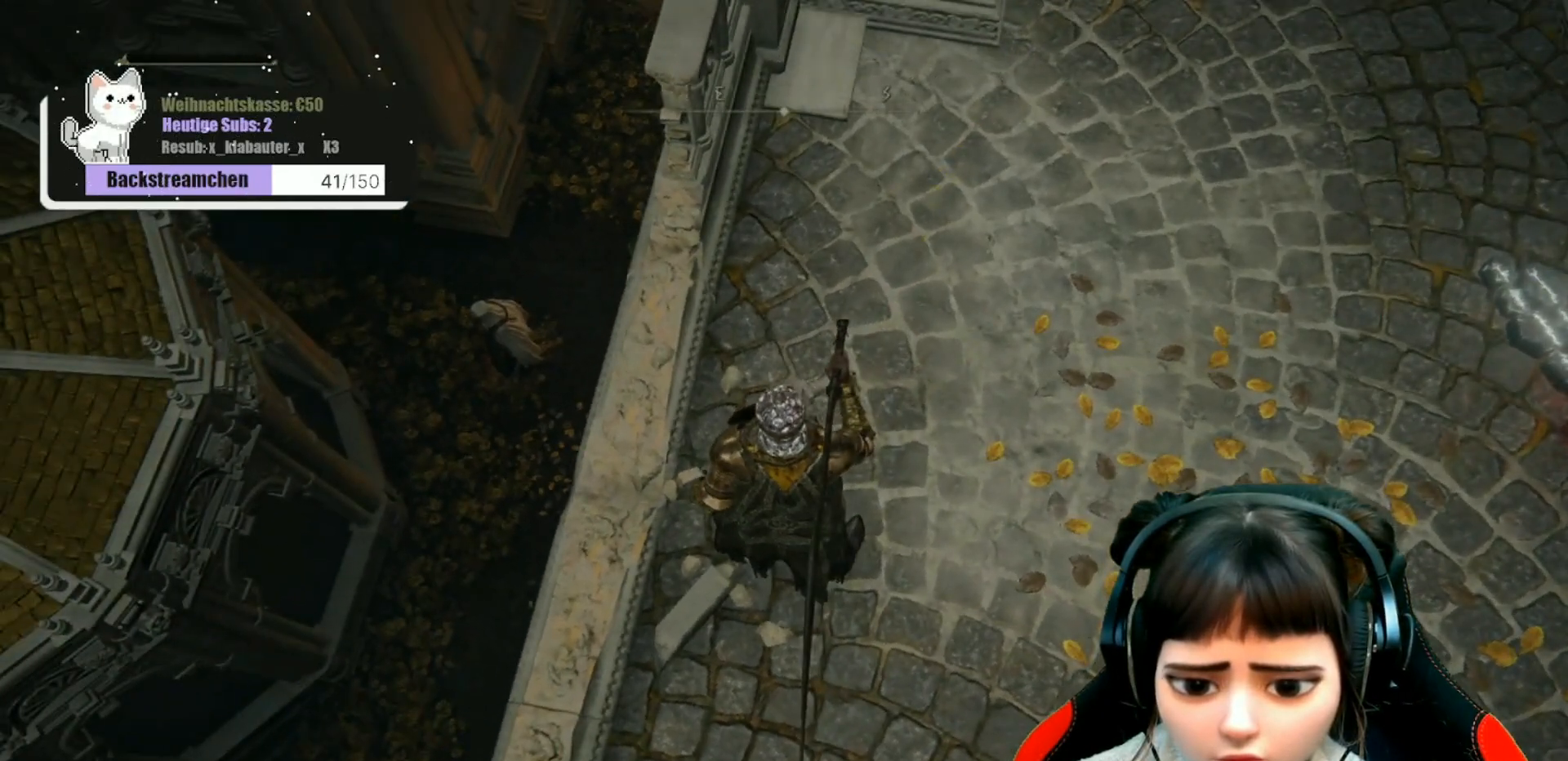
{"buttons": [], "left_stick": "center", "right_stick": "up-left", "events": [[333, "right_stick", "up-left"]]}
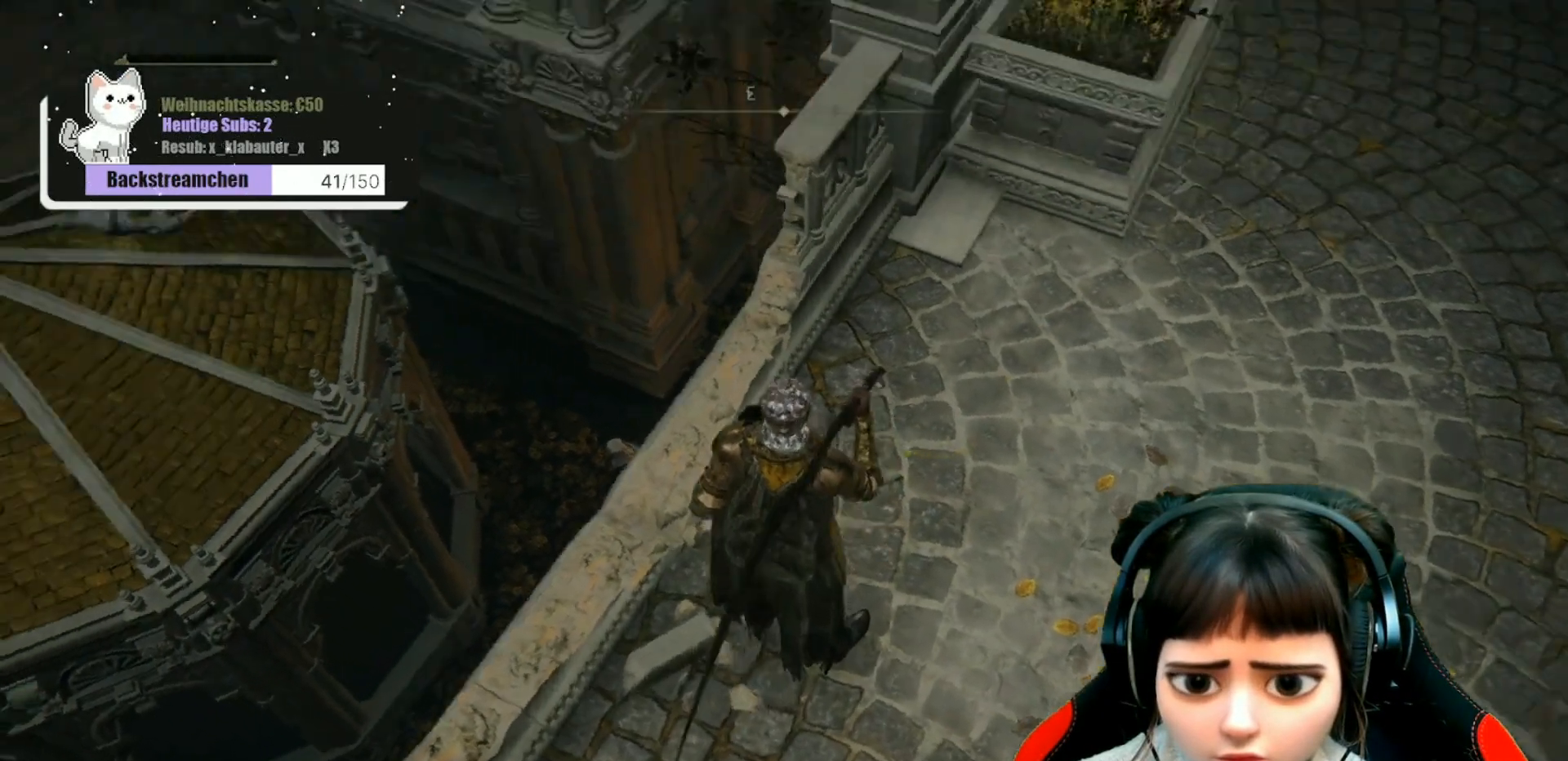
{"buttons": [], "left_stick": "center", "right_stick": "center", "events": [[333, "right_stick", "center"]]}
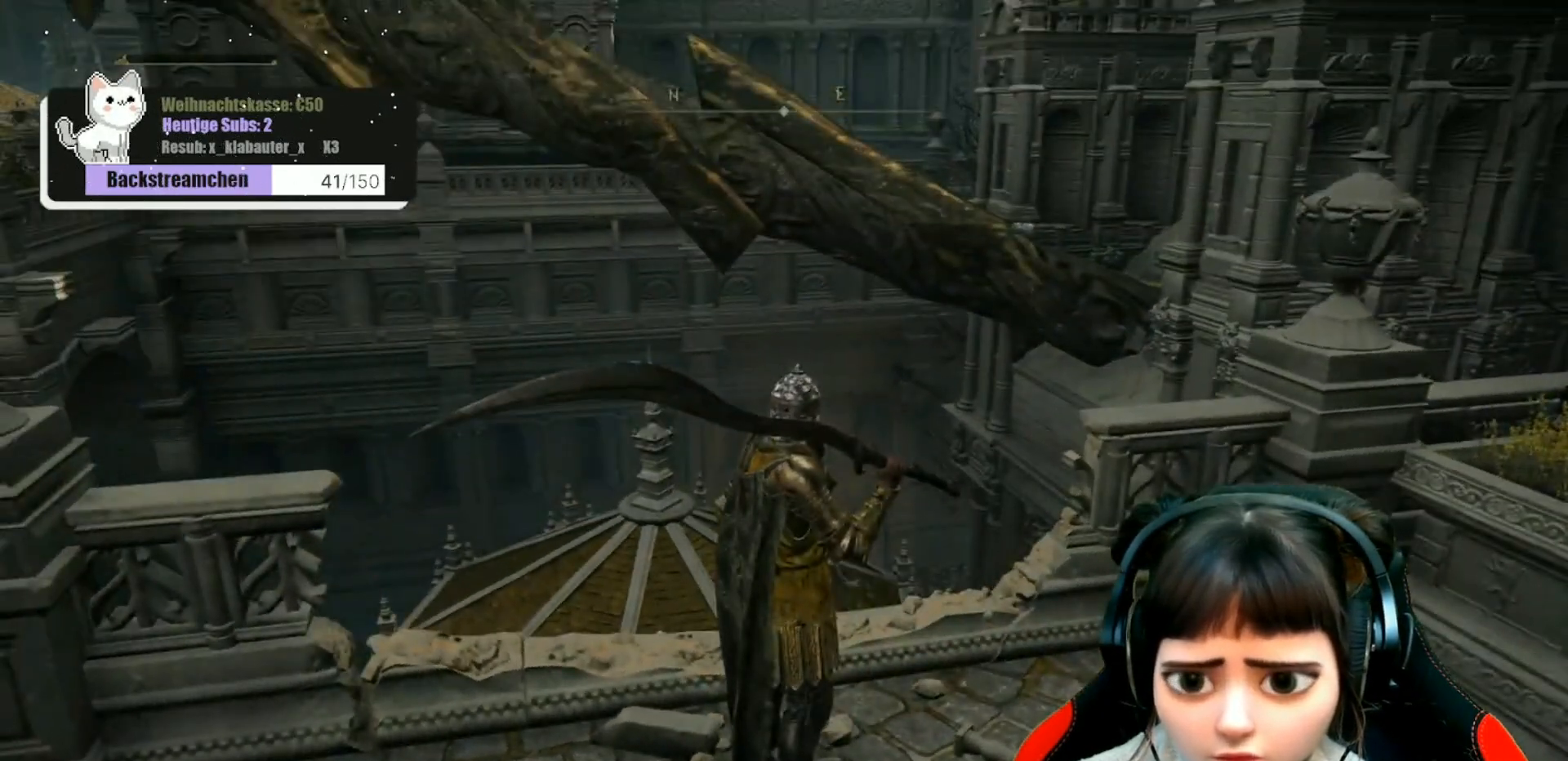
{"buttons": [], "left_stick": "center", "right_stick": "down-left", "events": [[183, "left_stick", "up"], [383, "left_stick", "center"], [383, "right_stick", "down-left"]]}
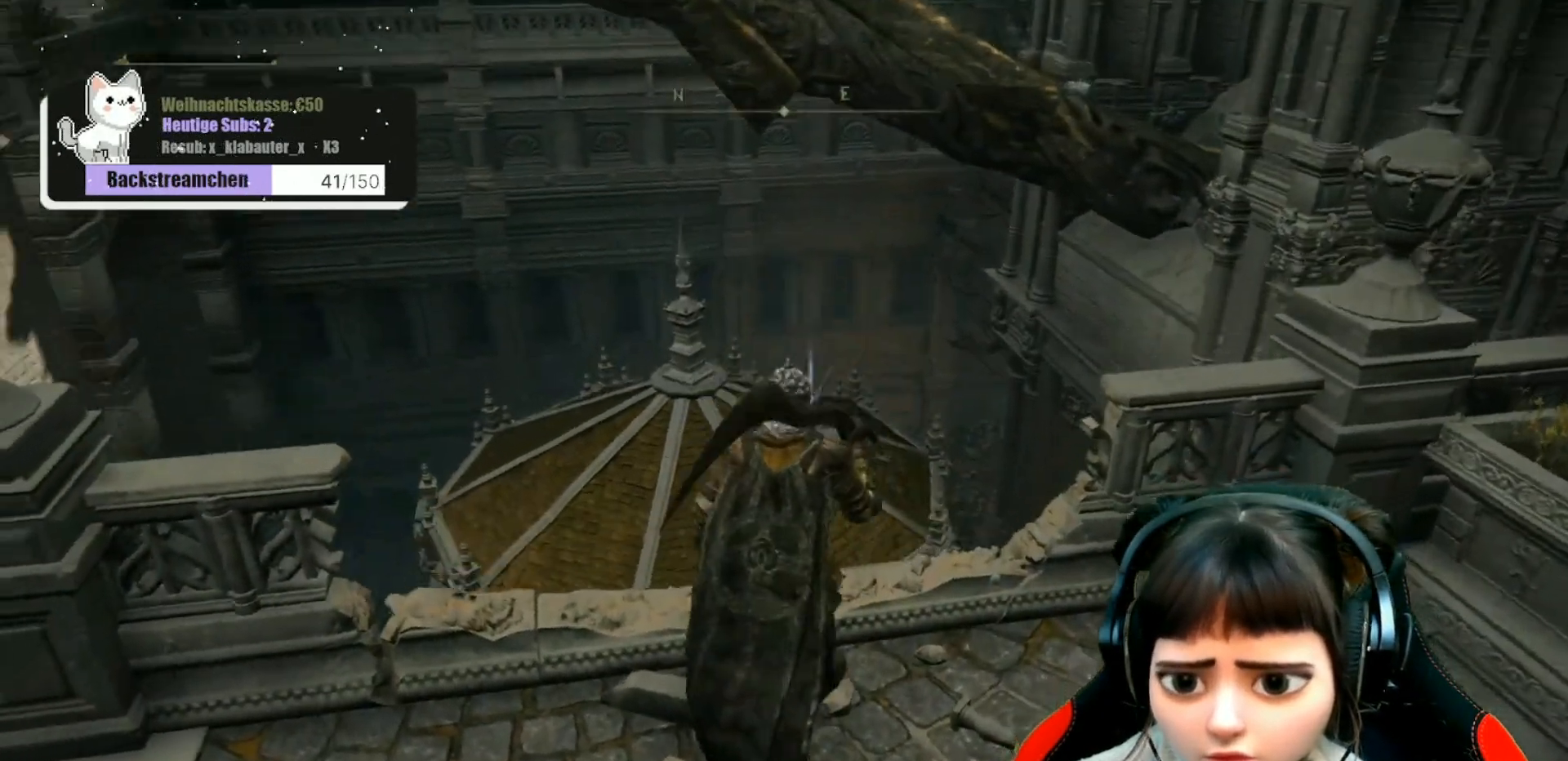
{"buttons": [], "left_stick": "center", "right_stick": "center", "events": [[33, "right_stick", "center"]]}
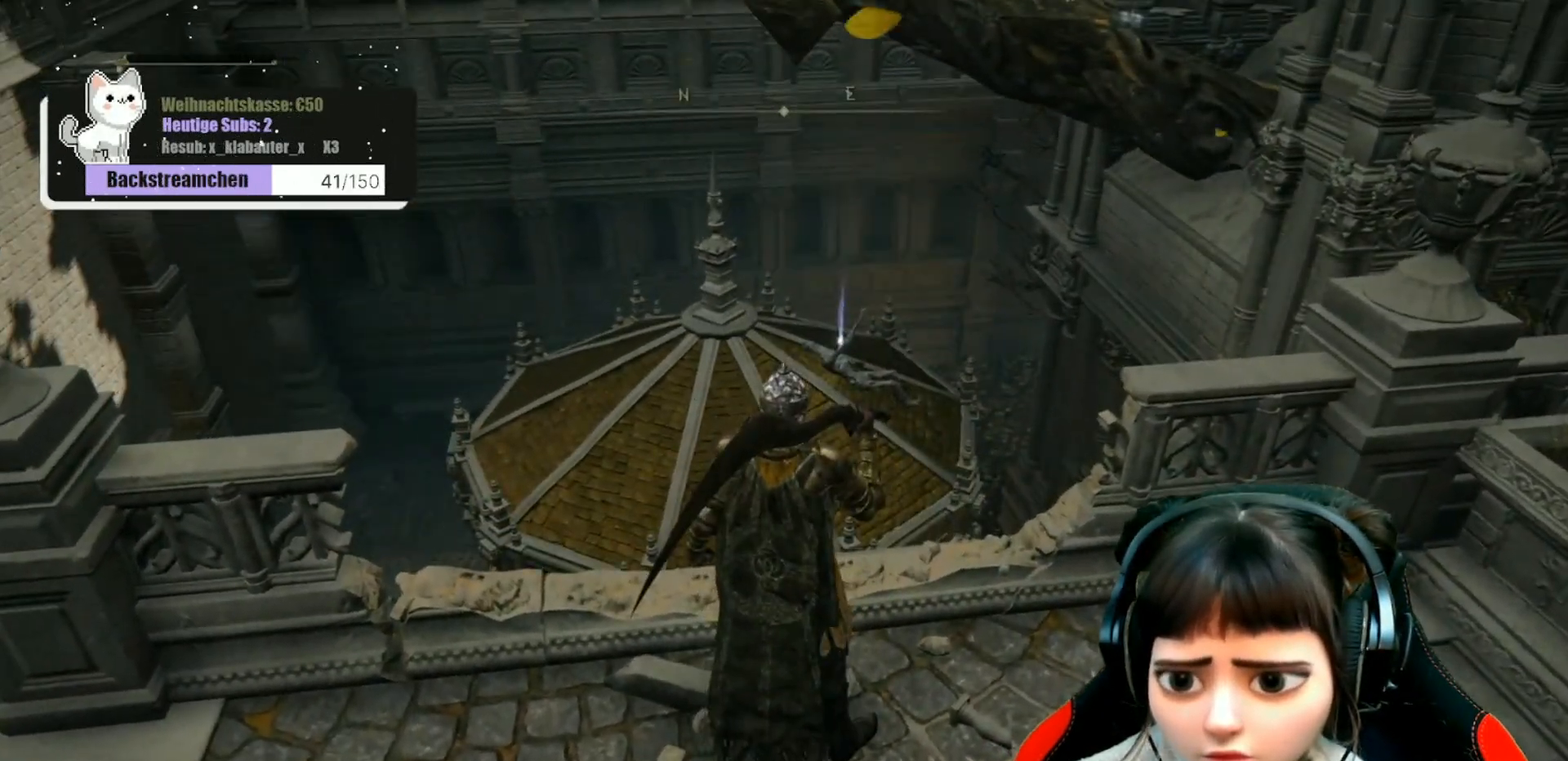
{"buttons": [], "left_stick": "center", "right_stick": "up", "events": [[333, "right_stick", "up"]]}
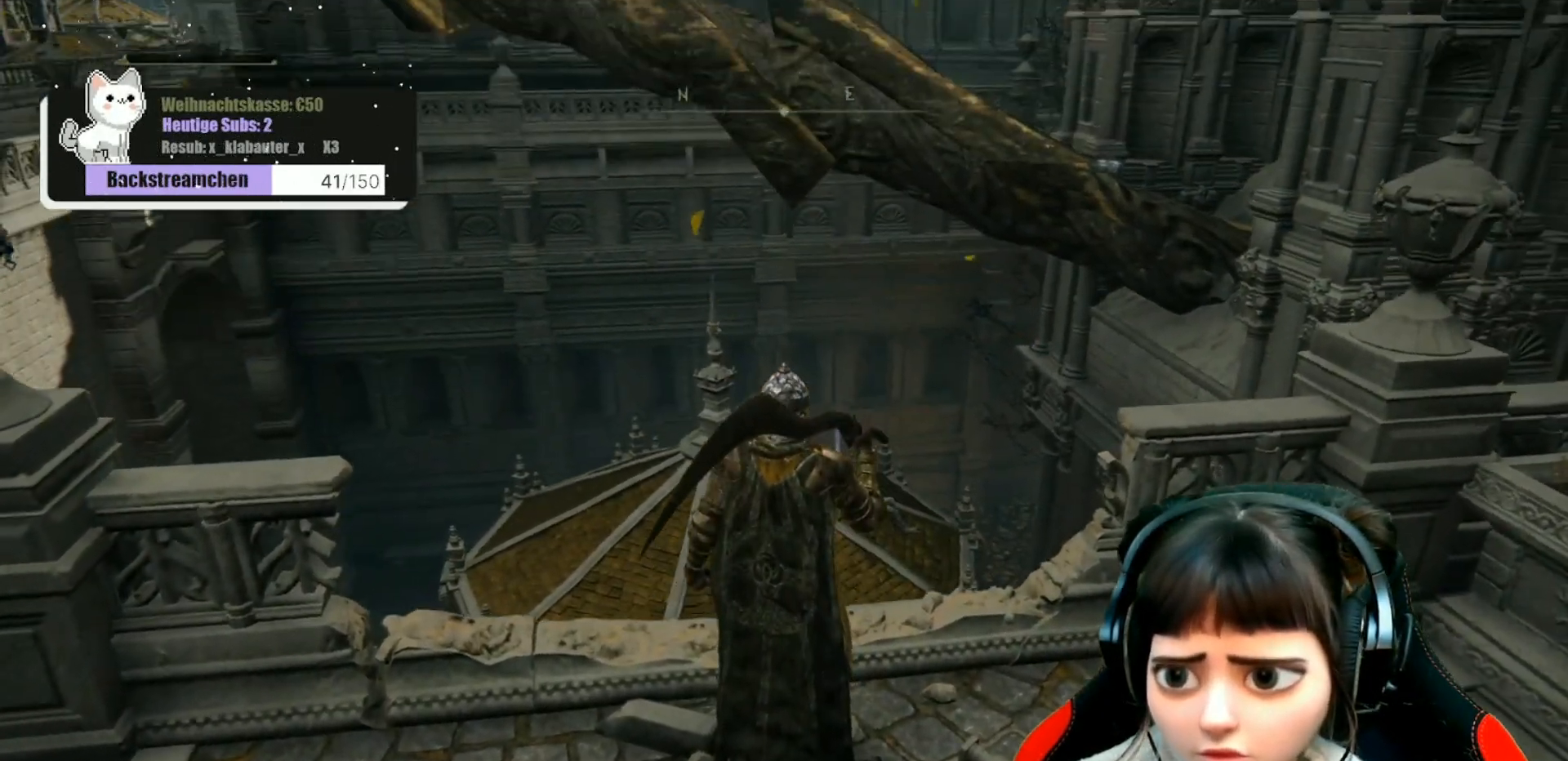
{"buttons": [], "left_stick": "center", "right_stick": "center", "events": [[17, "right_stick", "center"]]}
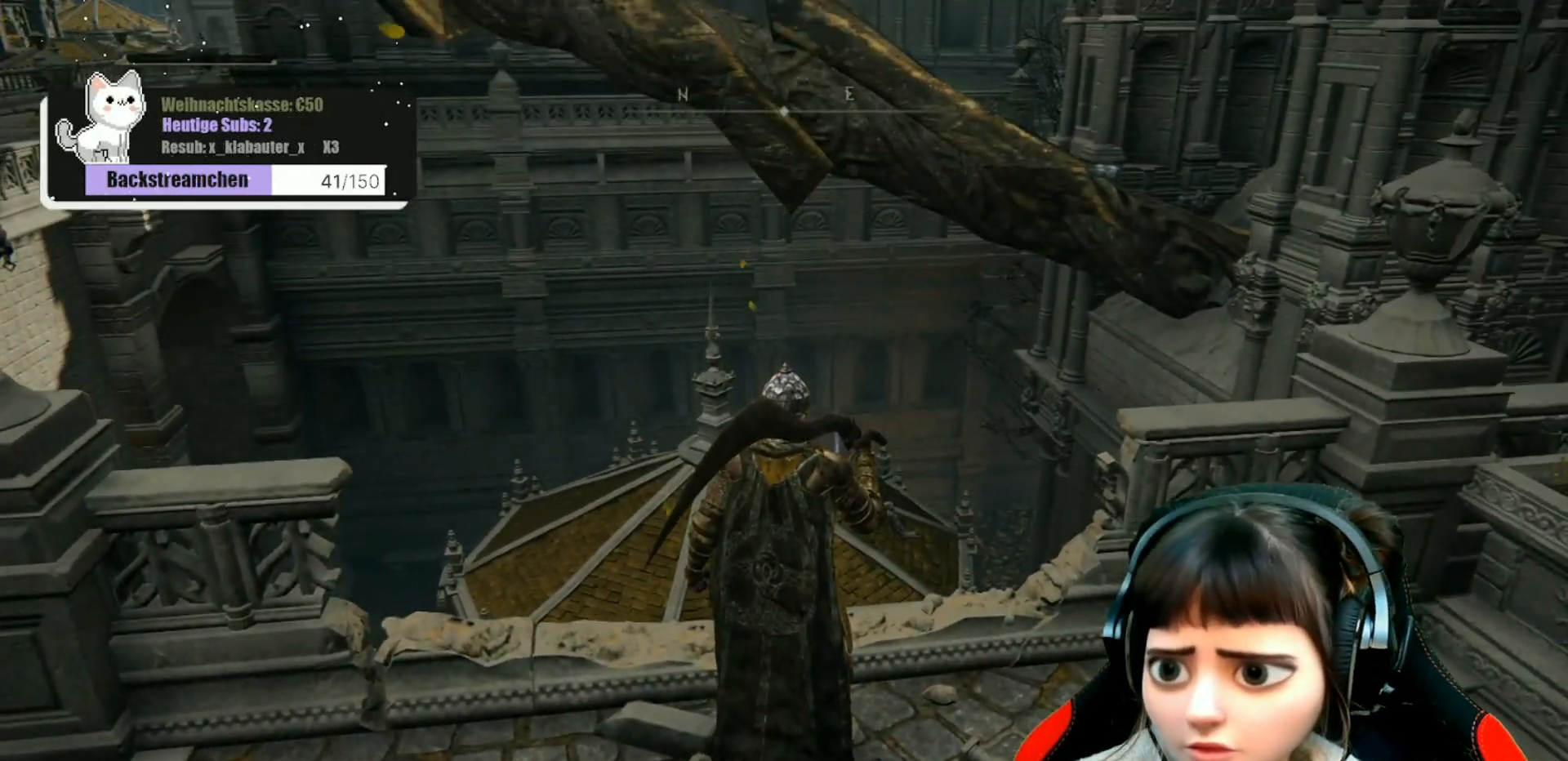
{"buttons": [], "left_stick": "center", "right_stick": "up", "events": [[417, "right_stick", "up"]]}
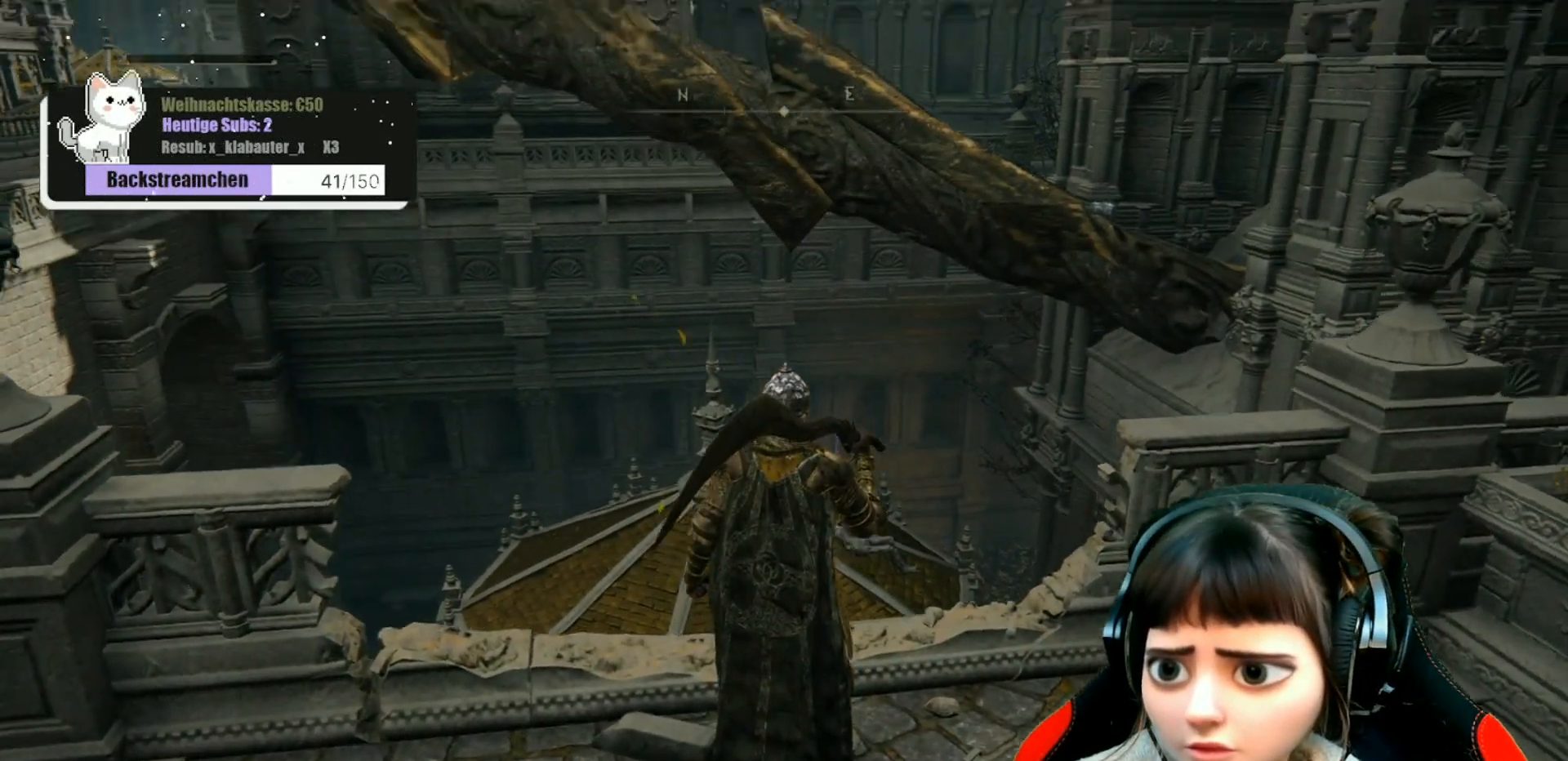
{"buttons": [], "left_stick": "center", "right_stick": "center", "events": [[167, "right_stick", "center"]]}
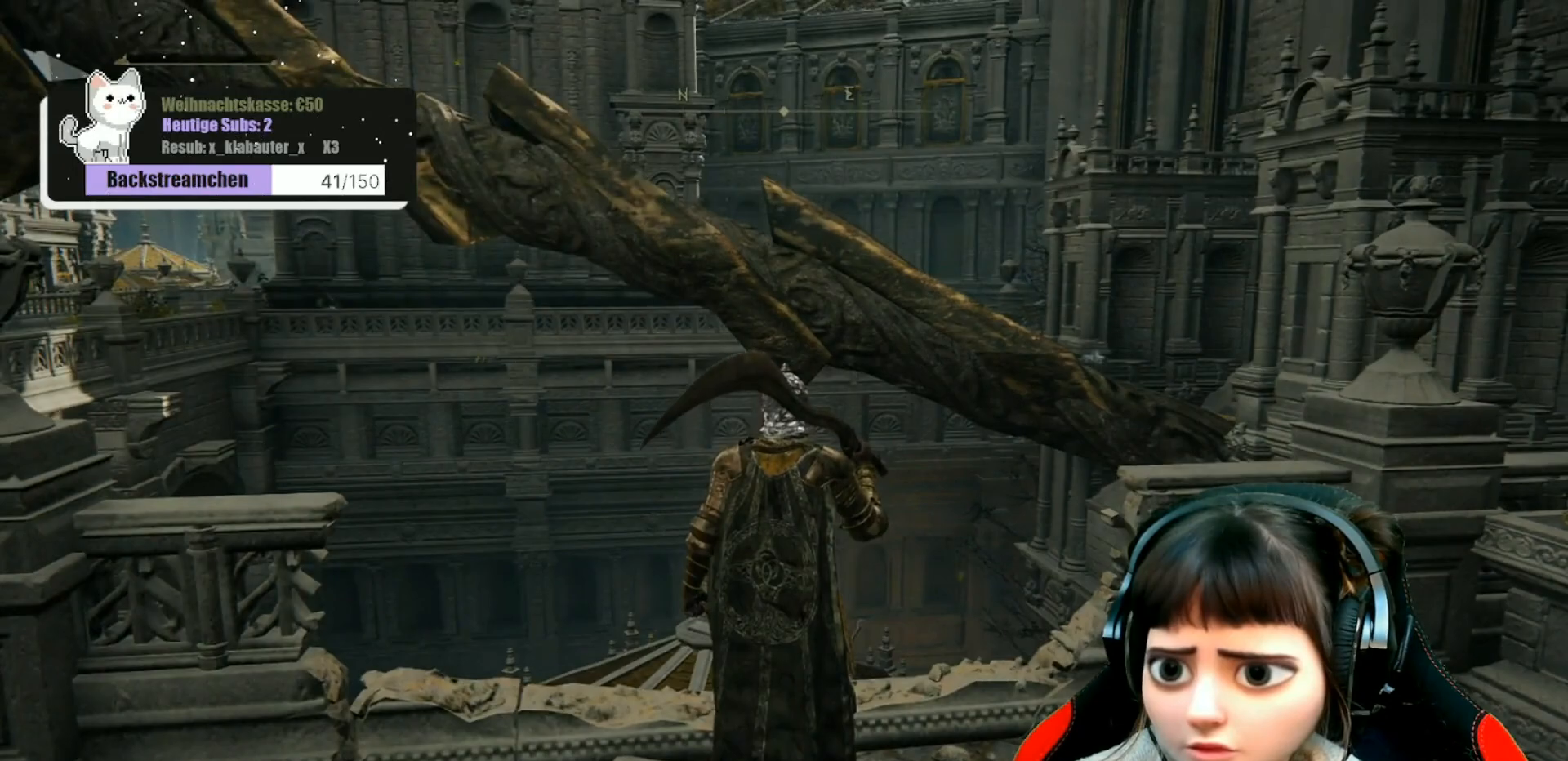
{"buttons": [], "left_stick": "center", "right_stick": "right", "events": [[367, "right_stick", "right"]]}
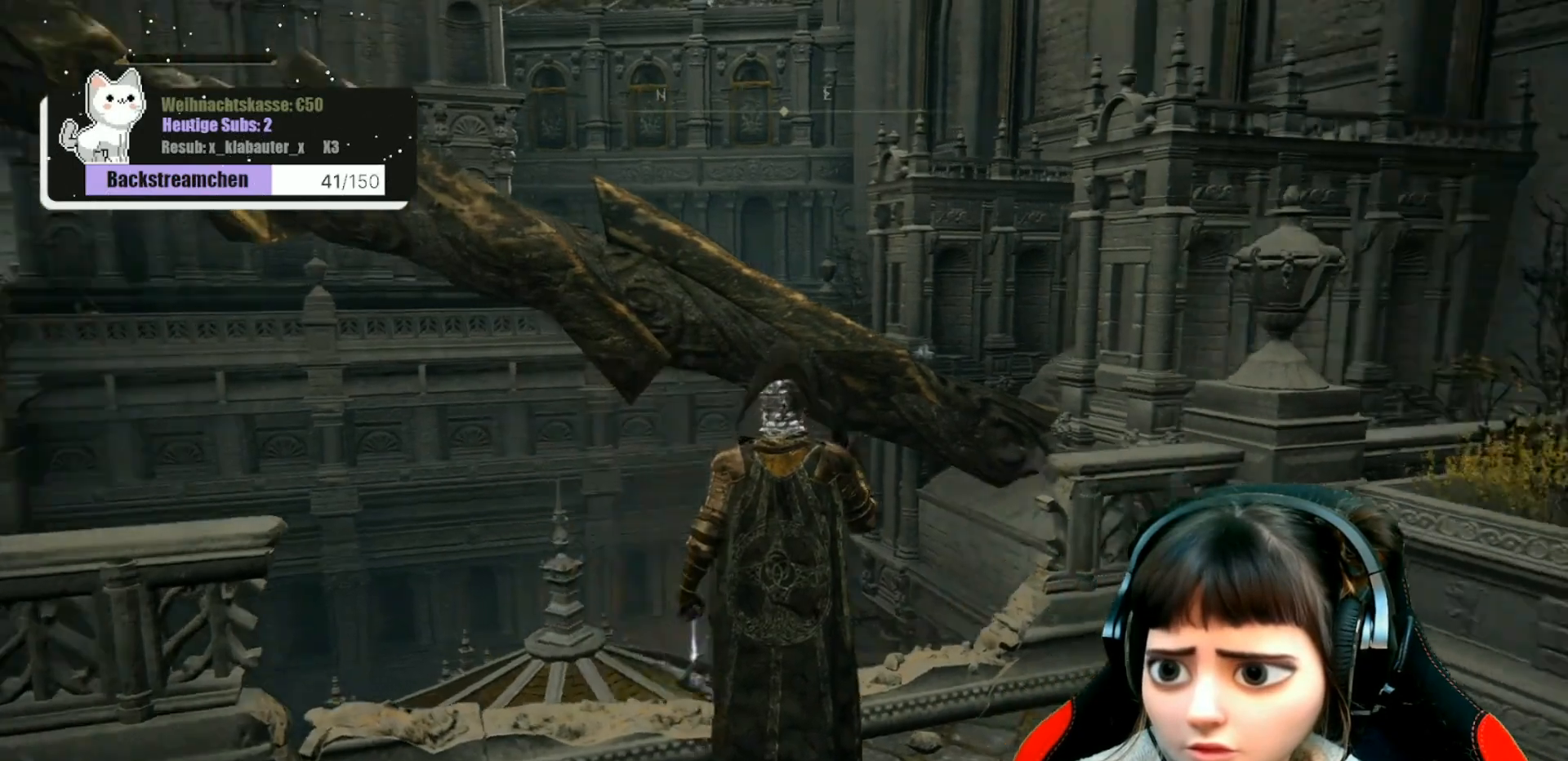
{"buttons": [], "left_stick": "center", "right_stick": "center", "events": [[83, "right_stick", "center"]]}
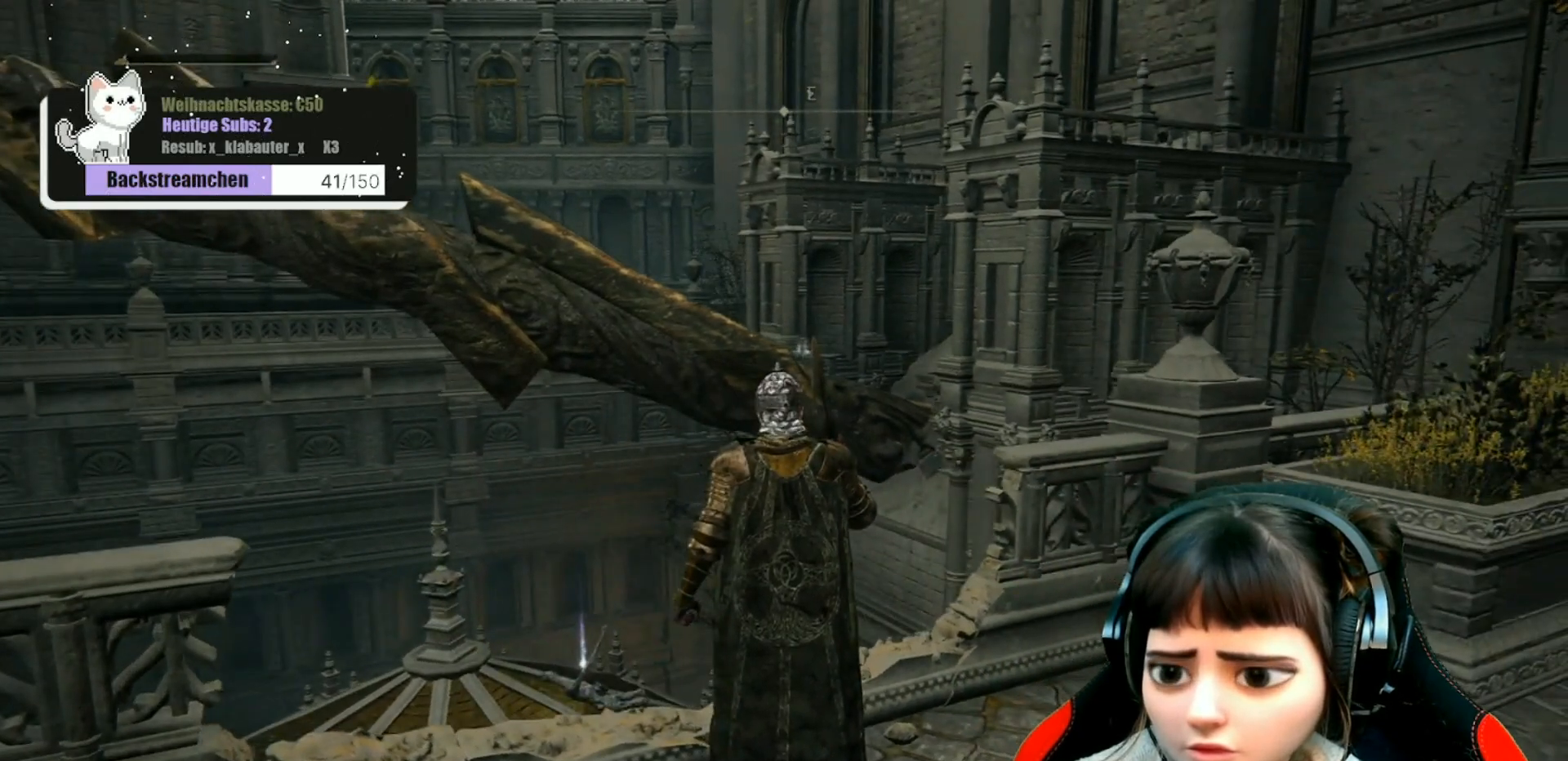
{"buttons": [], "left_stick": "center", "right_stick": "center", "events": [[67, "right_stick", "down"], [183, "right_stick", "down-left"], [283, "right_stick", "center"]]}
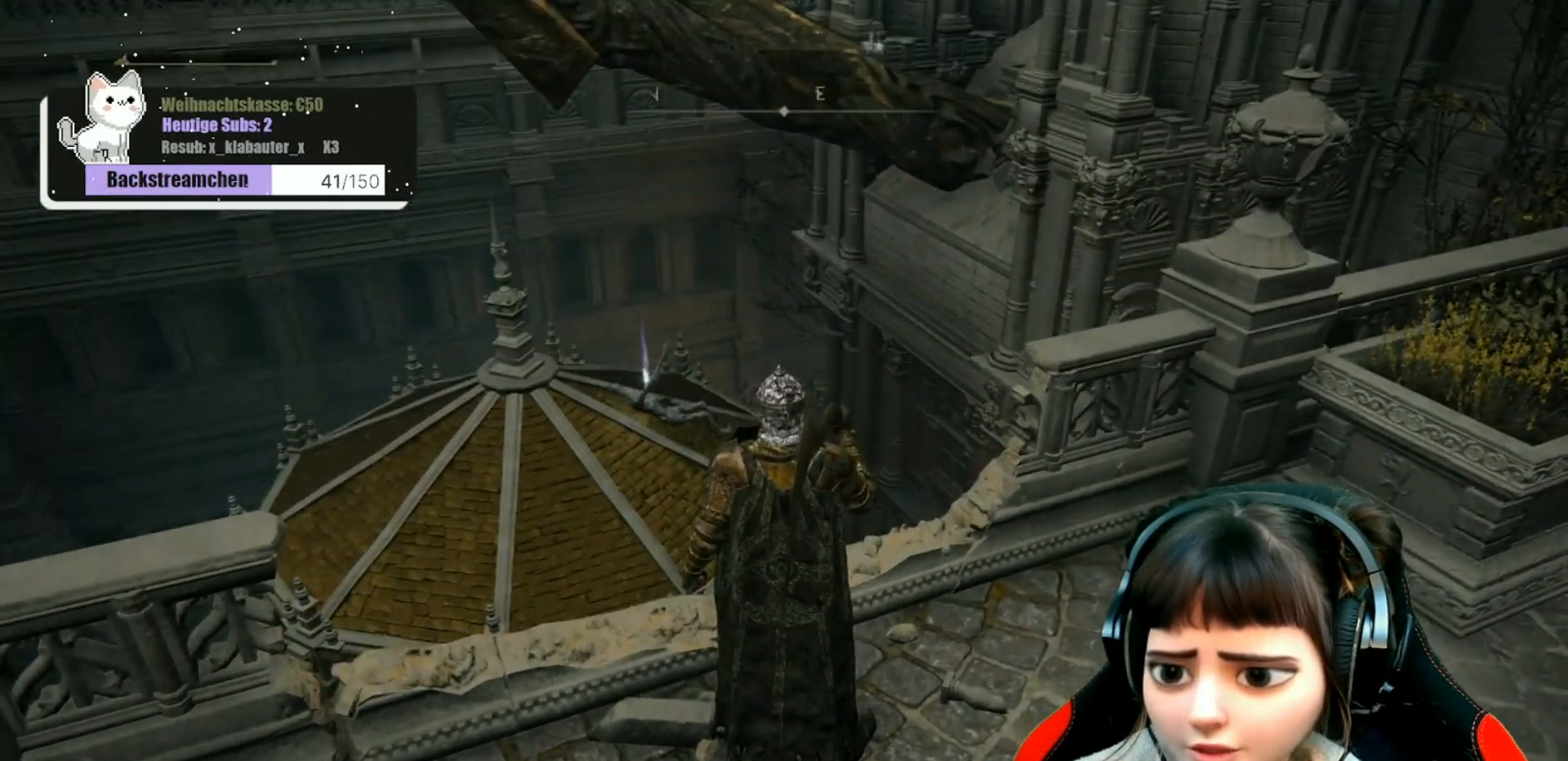
{"buttons": [], "left_stick": "center", "right_stick": "left", "events": [[433, "right_stick", "left"]]}
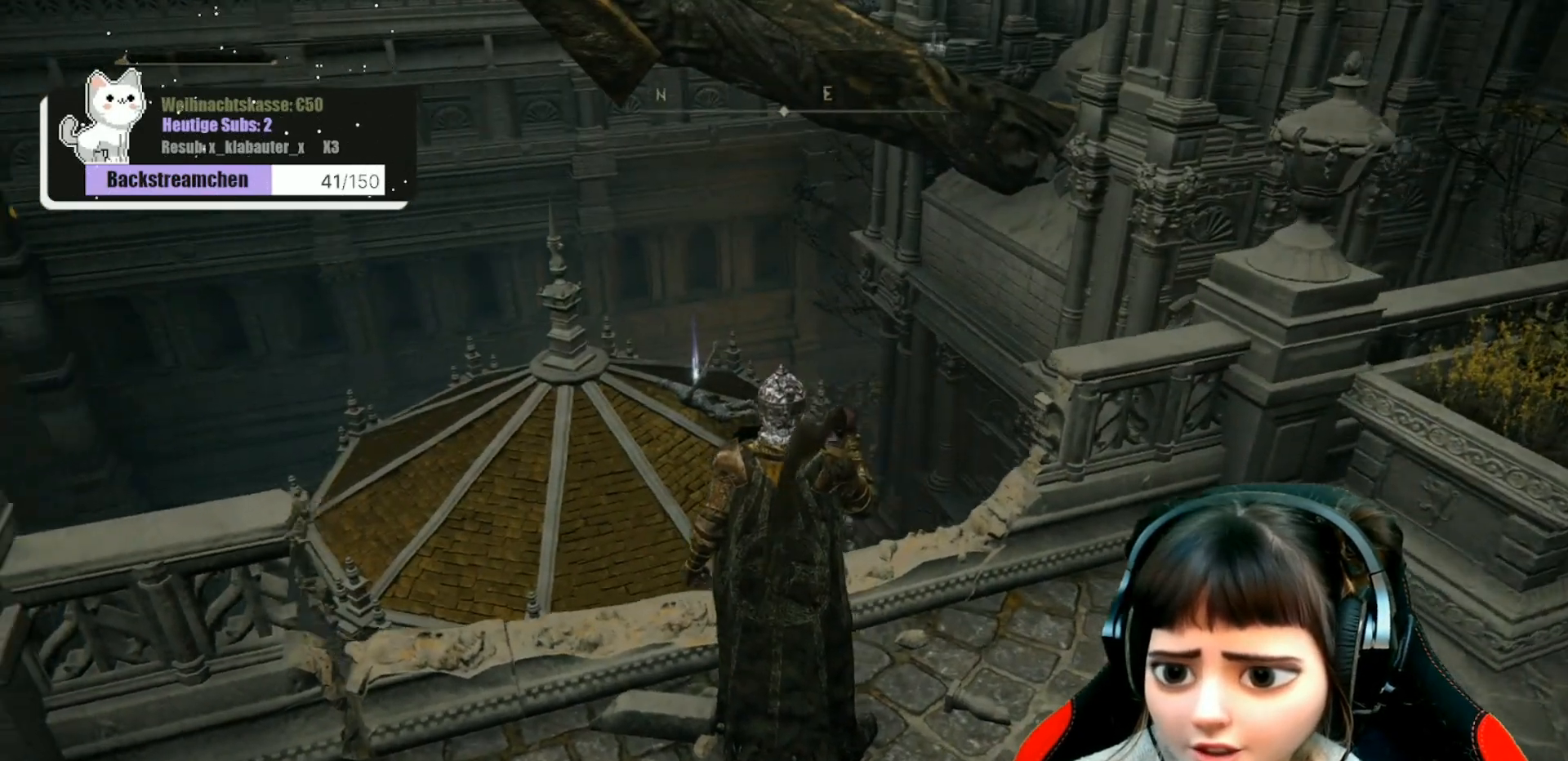
{"buttons": ["Y"], "left_stick": "center", "right_stick": "center", "events": [[183, "left_stick", "down"], [283, "right_stick", "center"], [367, "left_stick", "center"], [433, "Y", "down"]]}
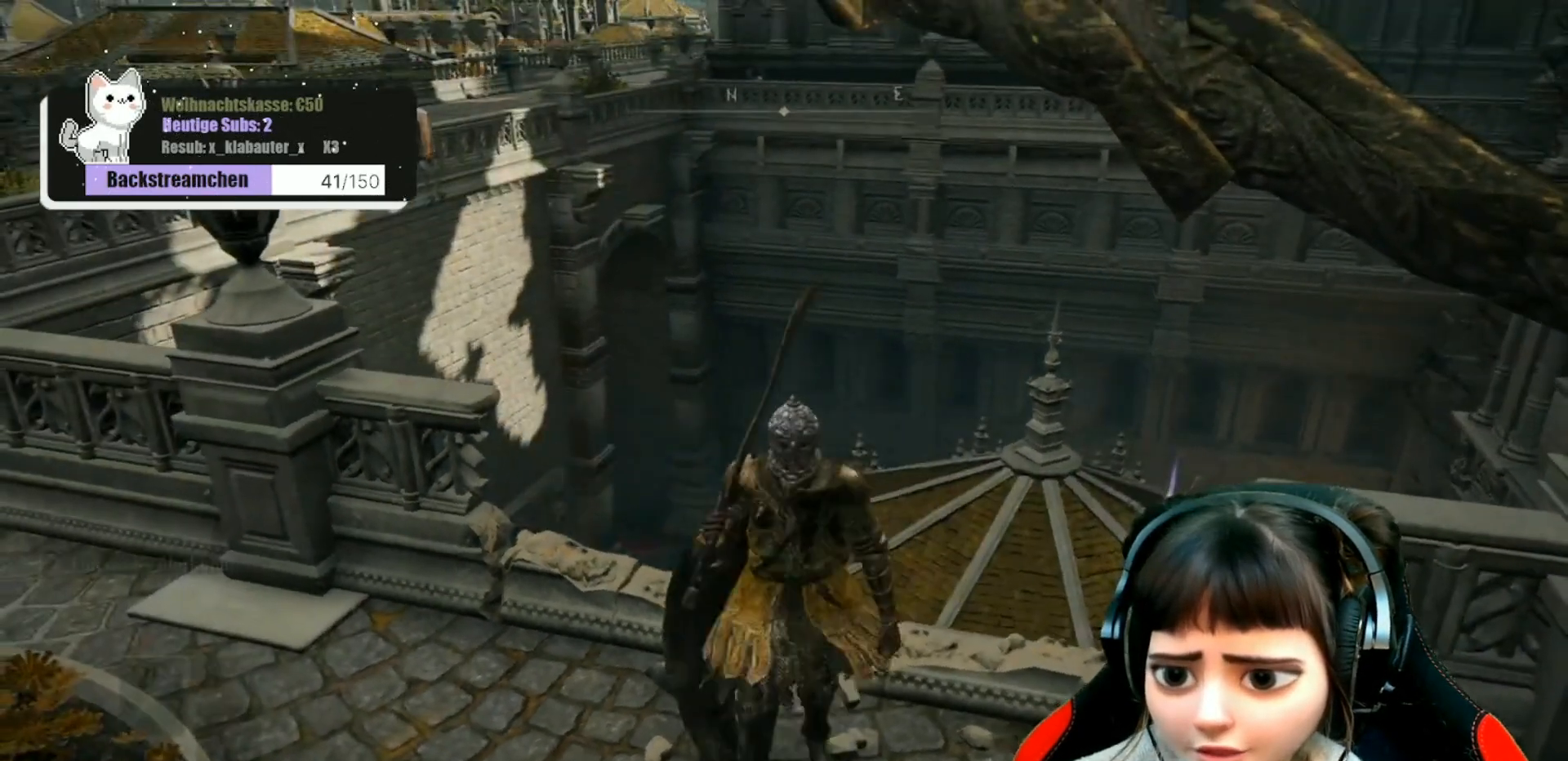
{"buttons": ["Y"], "left_stick": "center", "right_stick": "center", "events": []}
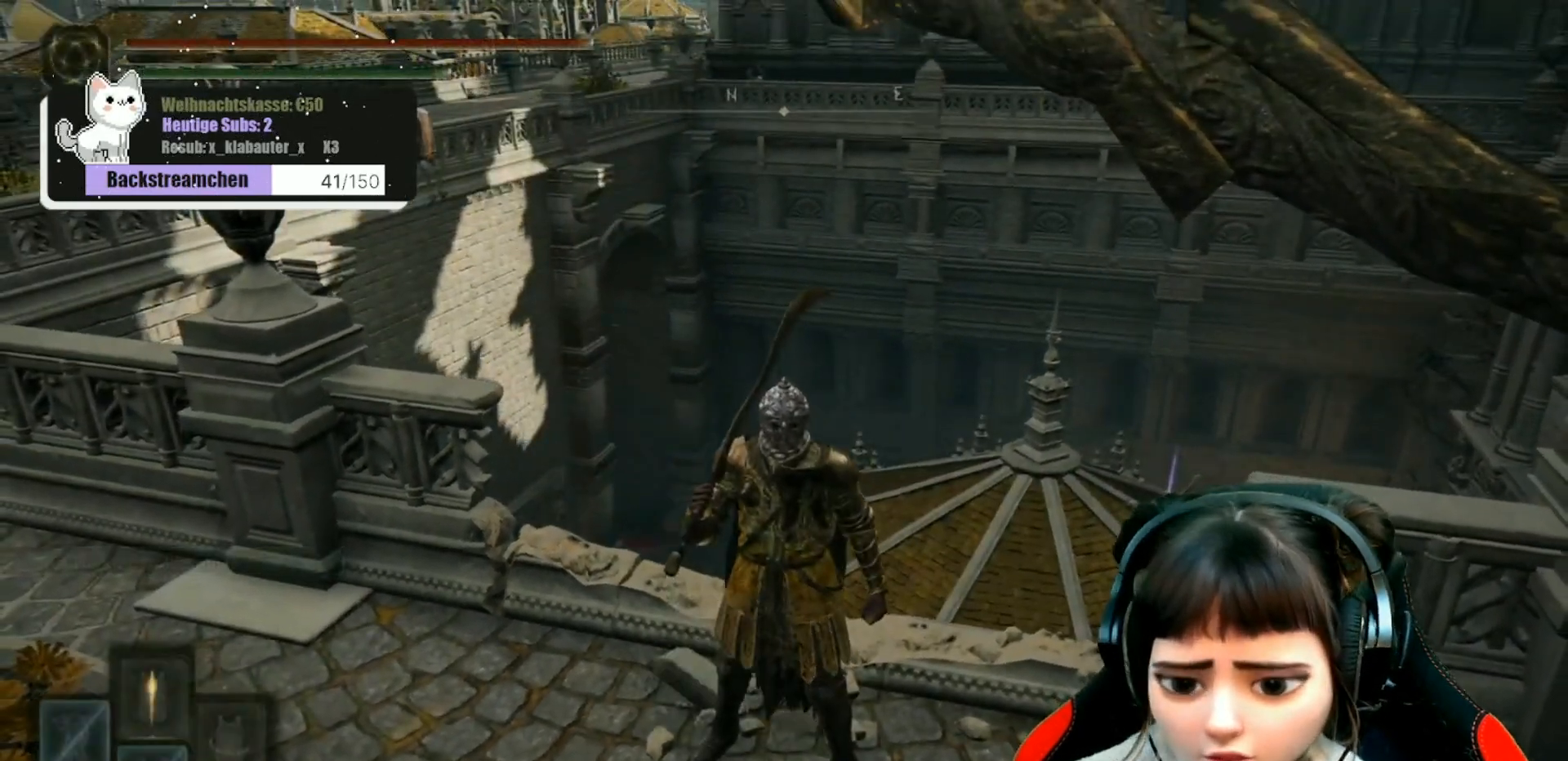
{"buttons": [], "left_stick": "center", "right_stick": "left", "events": [[33, "Y", "up"], [217, "right_stick", "left"]]}
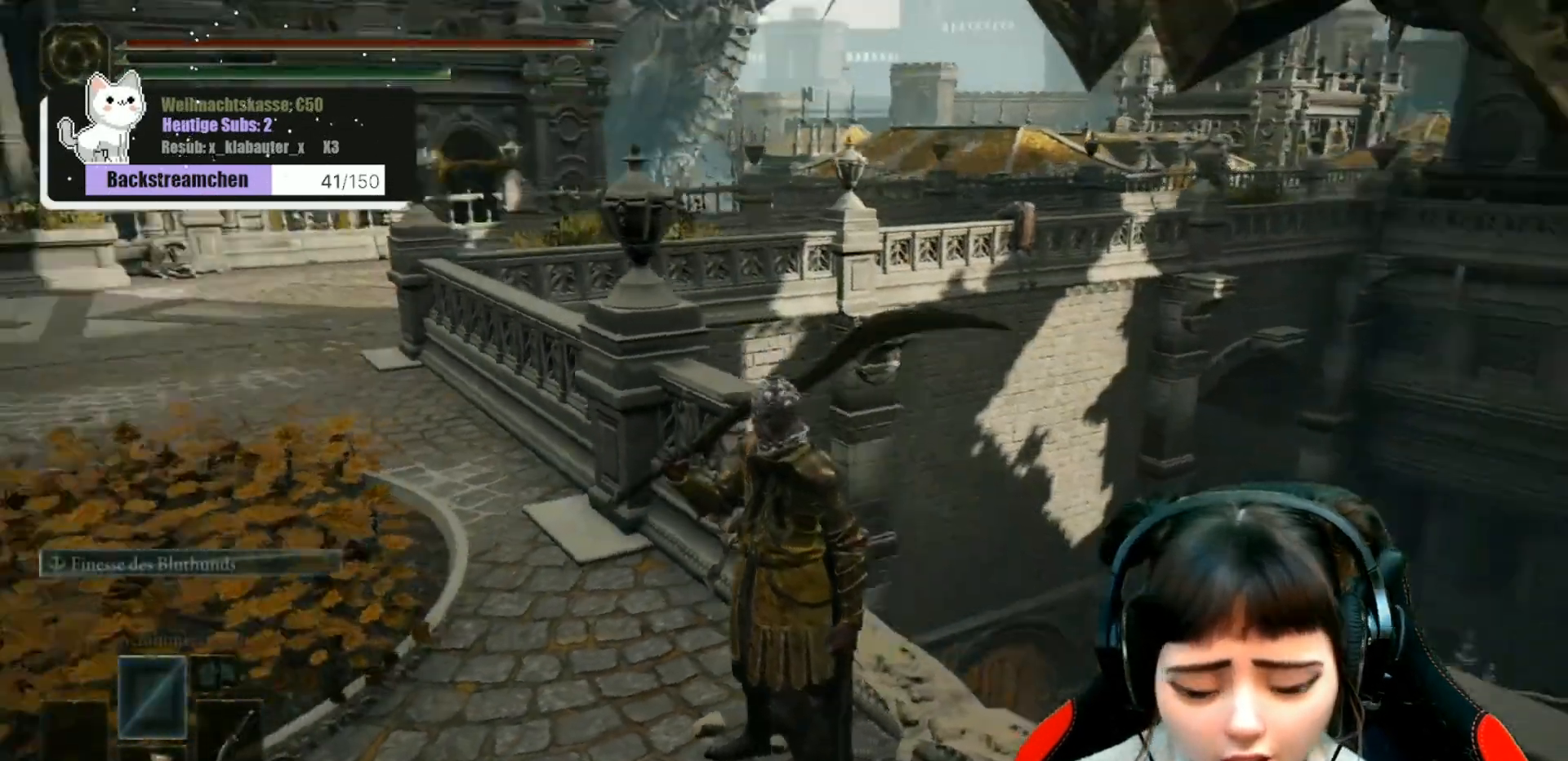
{"buttons": [], "left_stick": "center", "right_stick": "center", "events": [[50, "right_stick", "center"]]}